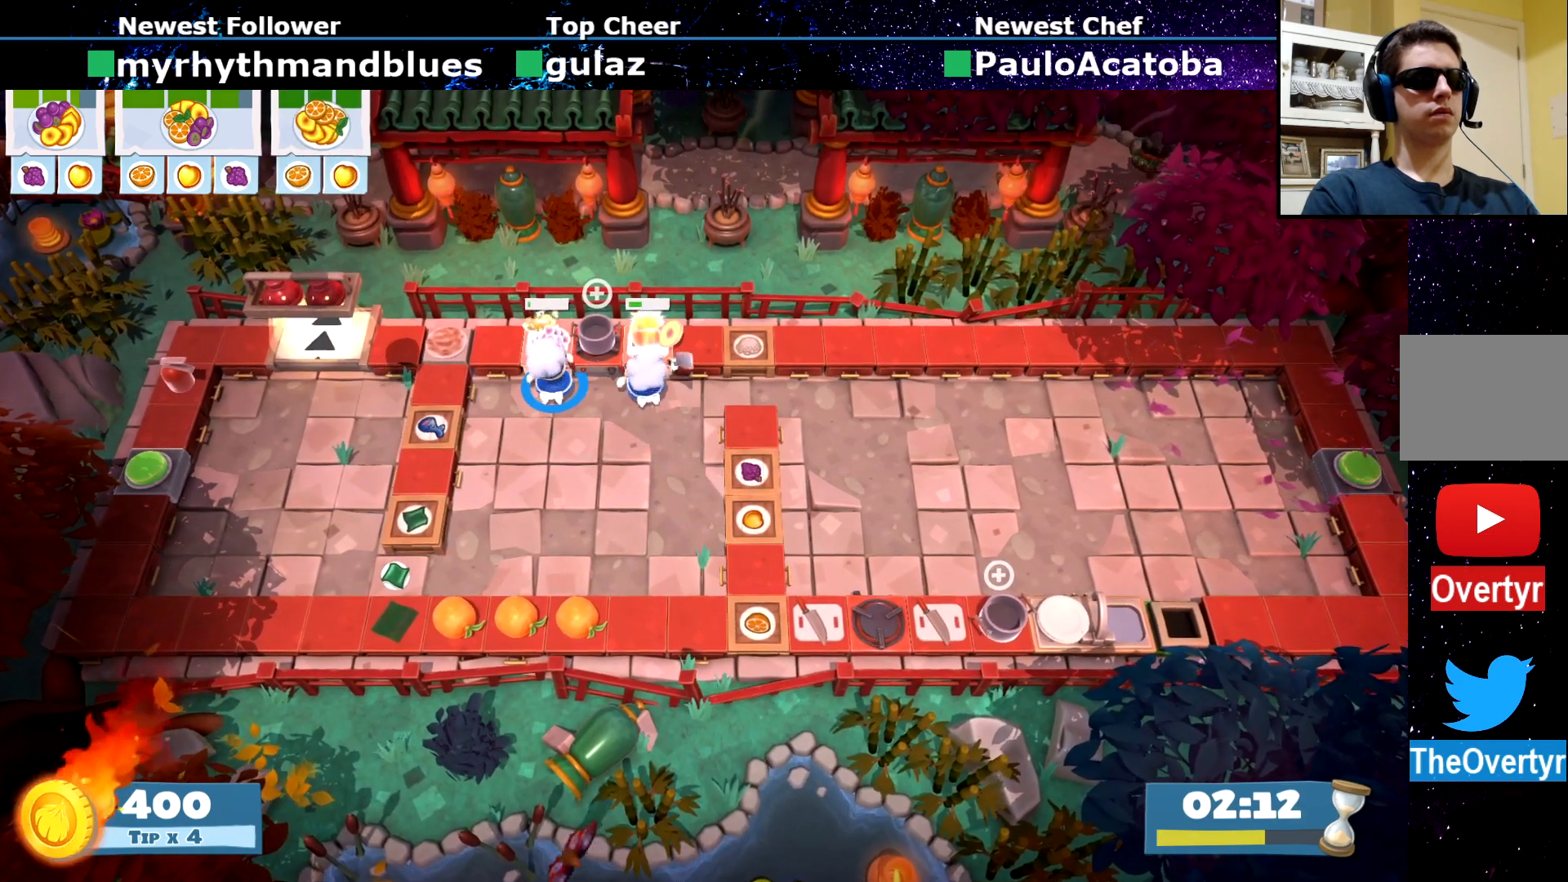
Gameplay with a controller (PlayStation layout); each line is a JSON object with the inputs held at the frame after it. "events" lists button and stick changes between this image and that frame as [ms after this image, input, new state], when the widget could be followed in between. Not read: L3 R1 R3 right_stick.
{"buttons": ["SQUARE"], "left_stick": "up-right", "events": [[50, "SQUARE", "down"], [150, "SQUARE", "up"], [234, "SQUARE", "down"], [284, "left_stick", "right"], [350, "SQUARE", "up"], [400, "SQUARE", "down"], [501, "left_stick", "up-right"]]}
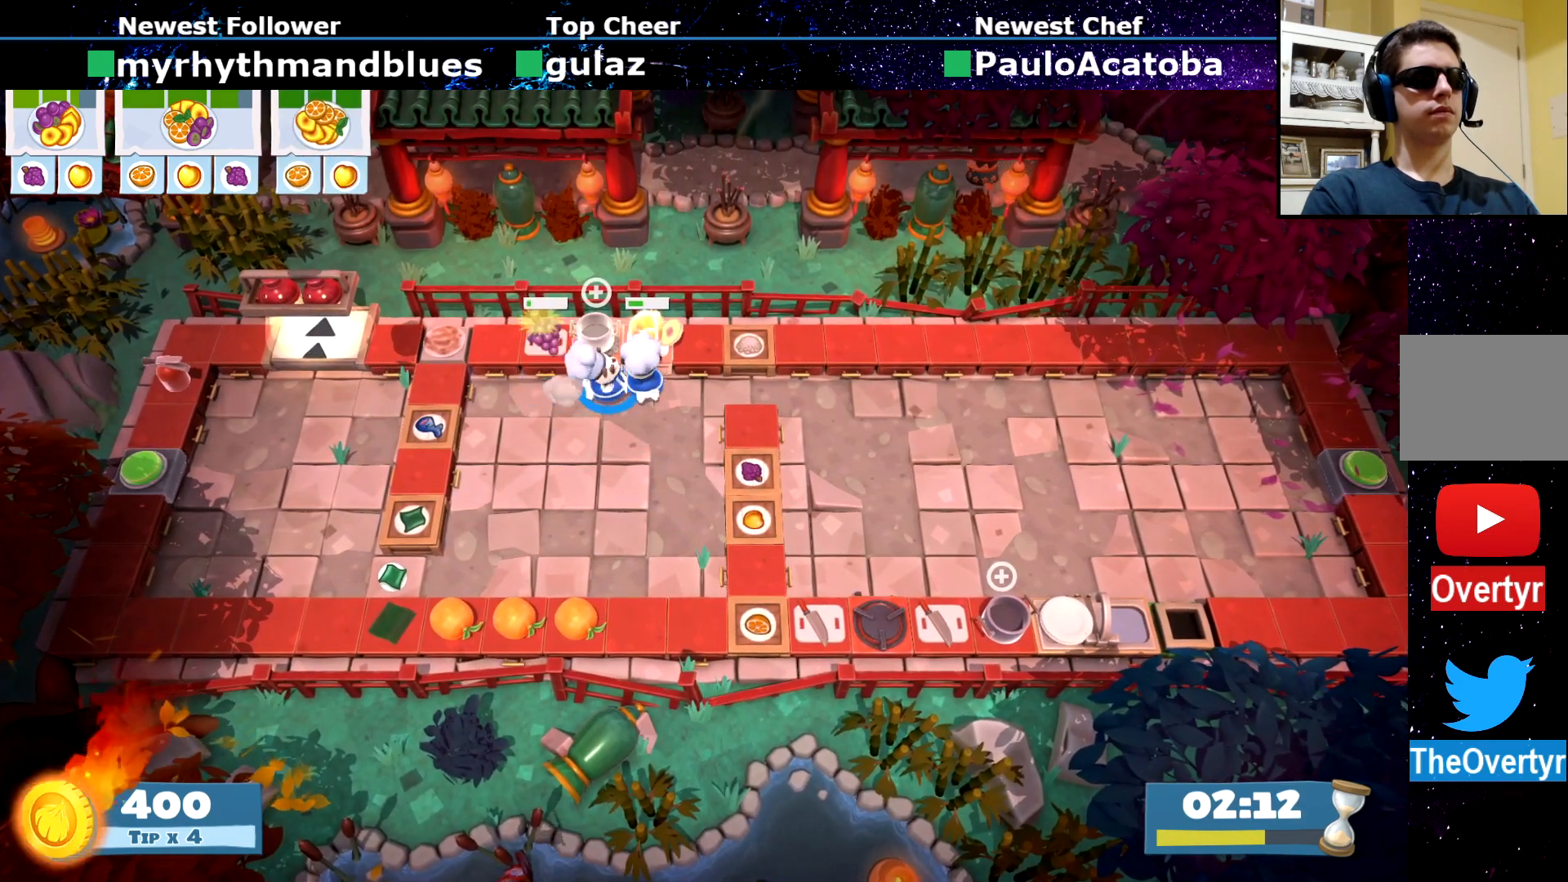
{"buttons": ["SQUARE"], "left_stick": "center", "events": [[16, "SQUARE", "up"], [83, "SQUARE", "down"], [166, "SQUARE", "up"], [166, "left_stick", "center"], [250, "SQUARE", "down"], [350, "SQUARE", "up"], [433, "SQUARE", "down"]]}
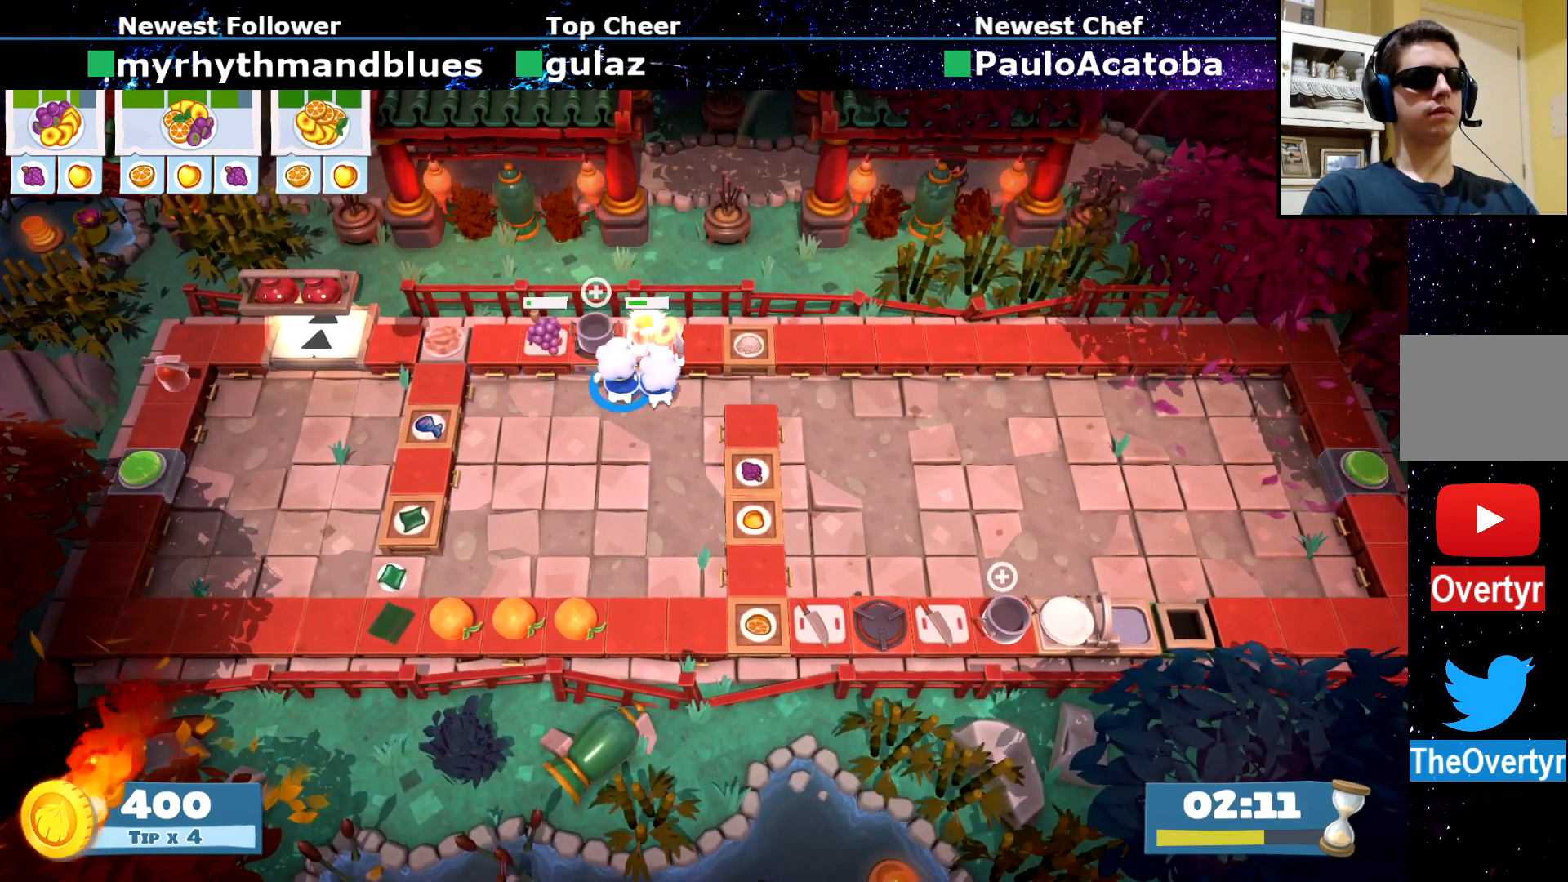
{"buttons": ["SQUARE"], "left_stick": "center", "events": [[33, "SQUARE", "up"], [83, "left_stick", "right"], [117, "SQUARE", "down"], [184, "left_stick", "center"], [200, "SQUARE", "up"], [267, "SQUARE", "down"], [384, "SQUARE", "up"], [450, "SQUARE", "down"]]}
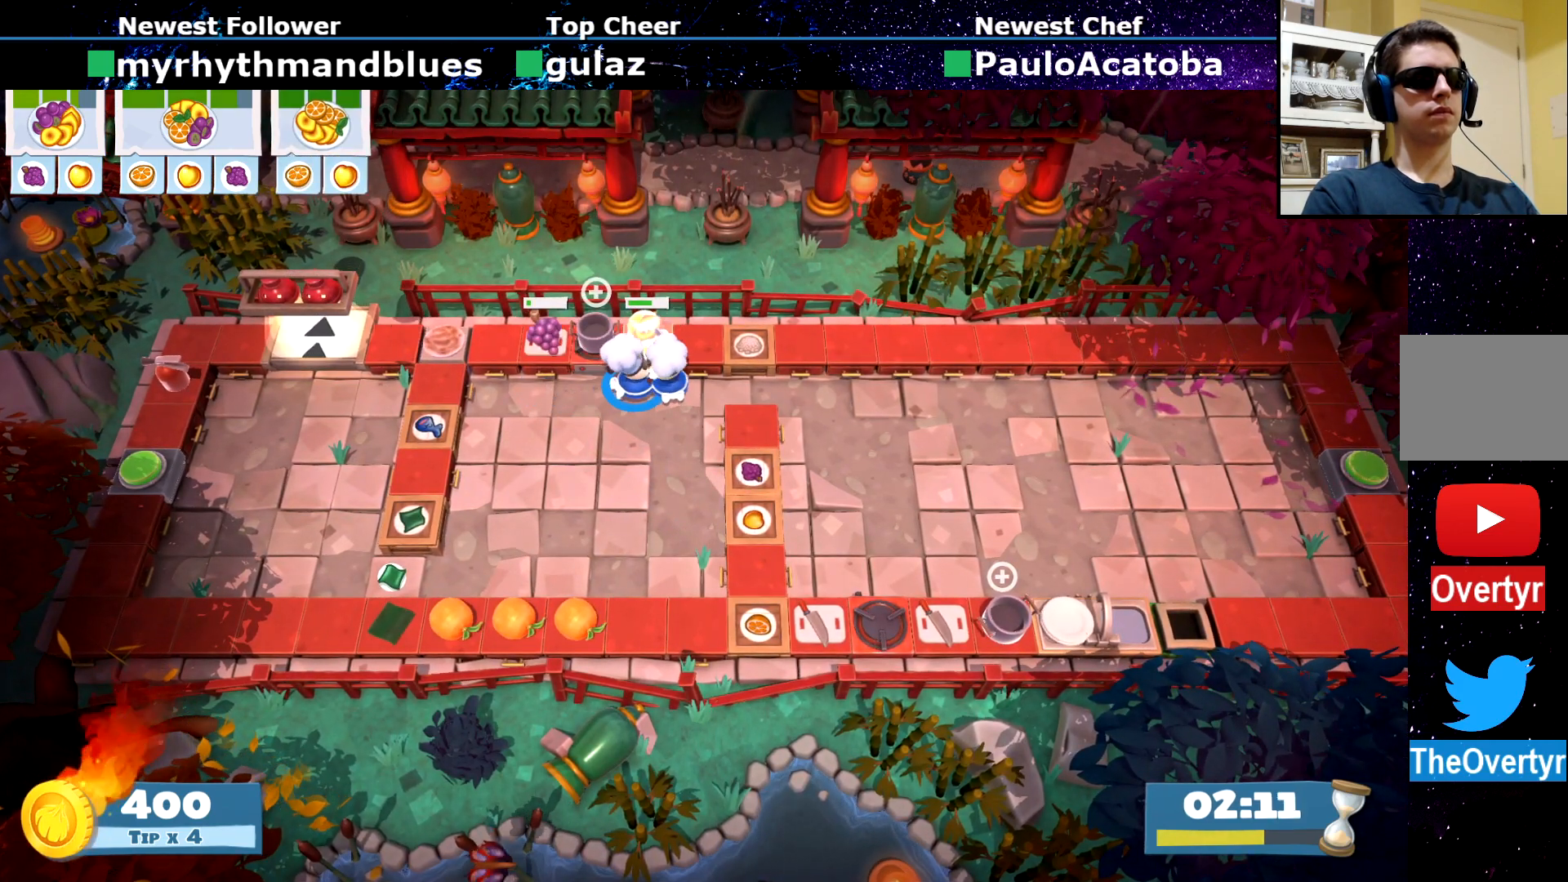
{"buttons": ["SQUARE"], "left_stick": "left", "events": [[50, "SQUARE", "up"], [133, "SQUARE", "down"], [250, "SQUARE", "up"], [317, "SQUARE", "down"], [400, "left_stick", "left"], [417, "SQUARE", "up"], [483, "SQUARE", "down"]]}
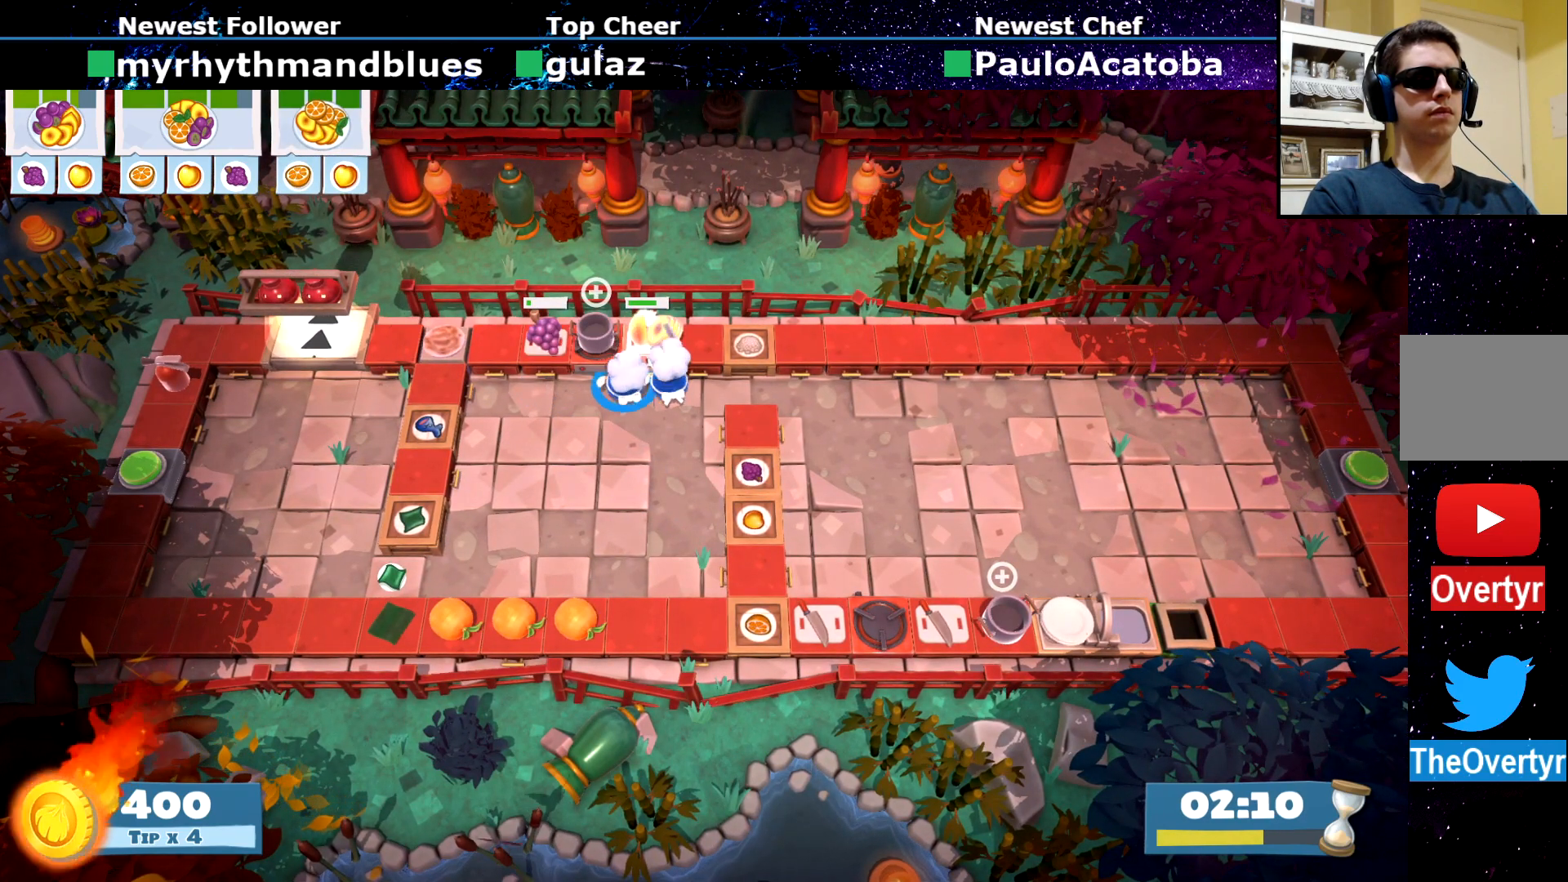
{"buttons": ["R2"], "left_stick": "center", "events": [[100, "SQUARE", "up"], [167, "SQUARE", "down"], [267, "SQUARE", "up"], [334, "SQUARE", "down"], [367, "left_stick", "center"], [434, "SQUARE", "up"], [484, "R2", "down"]]}
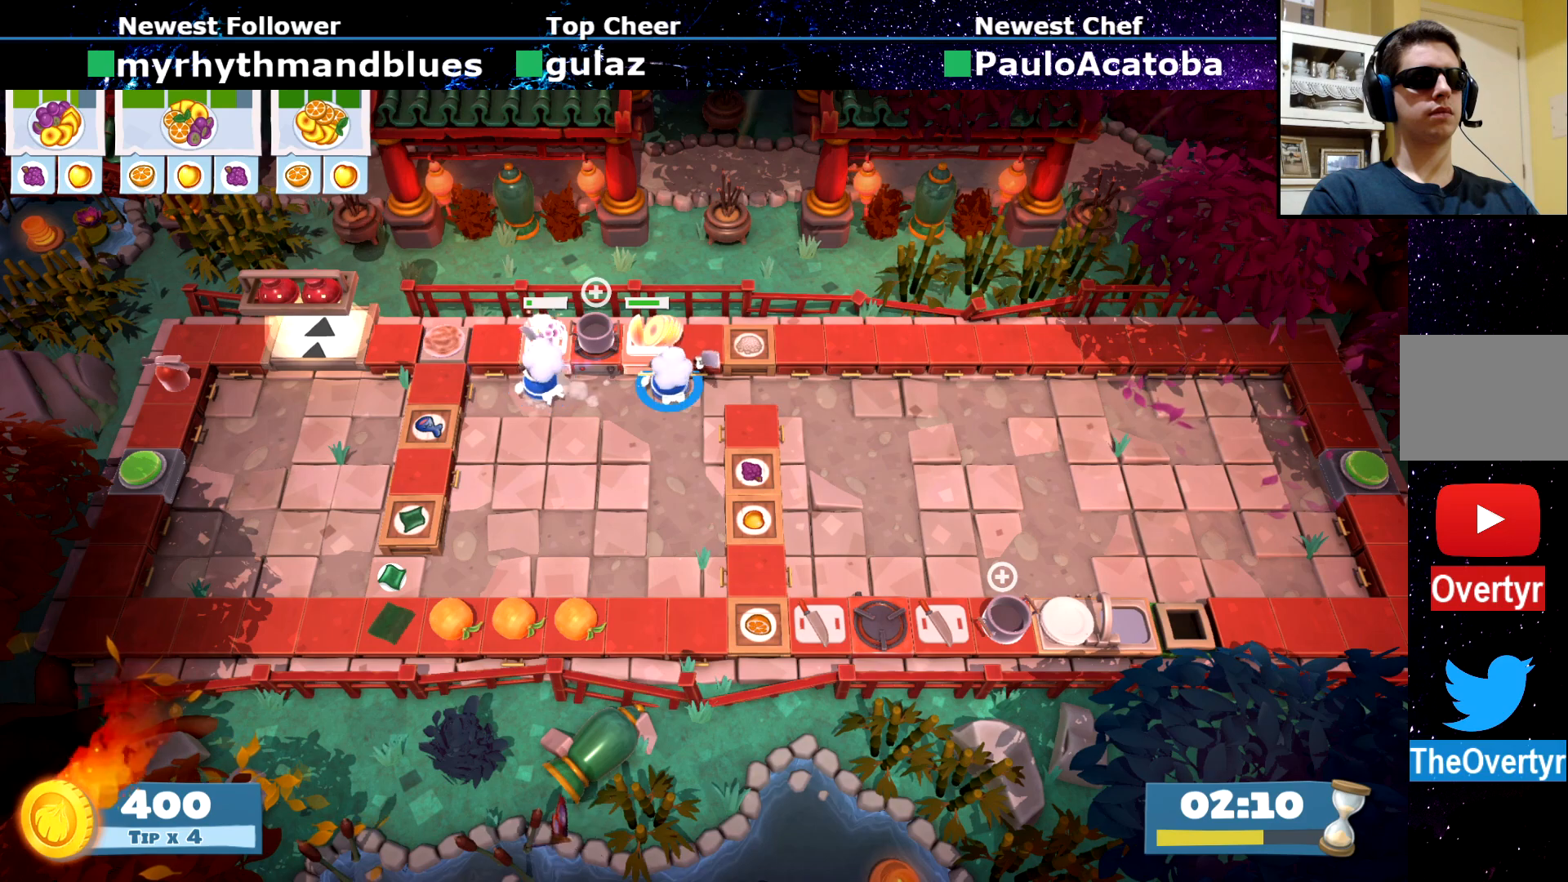
{"buttons": [], "left_stick": "center", "events": [[66, "R2", "up"]]}
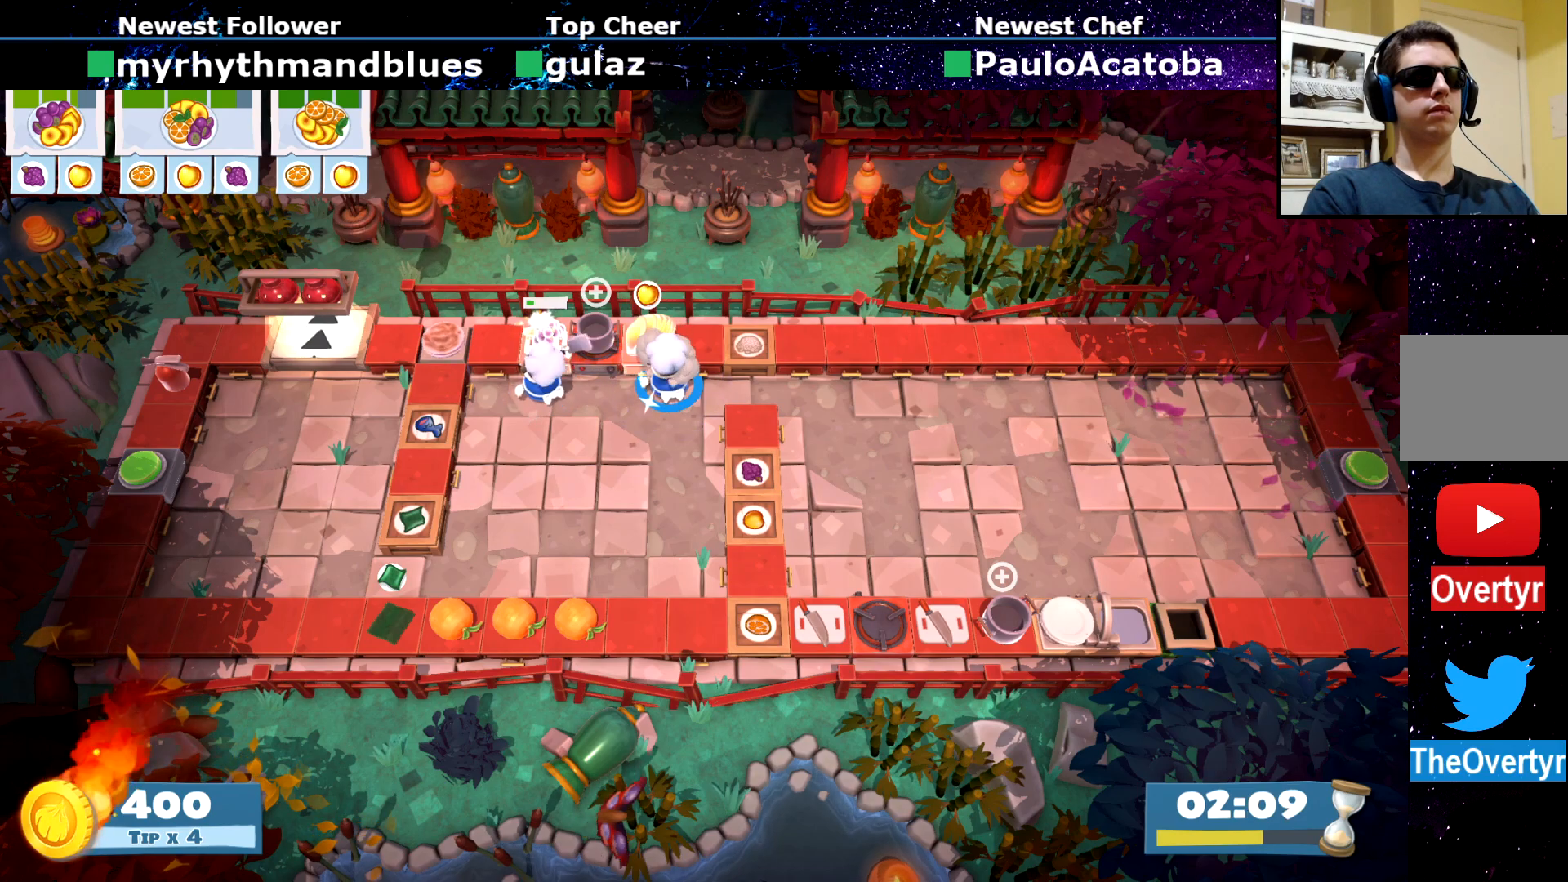
{"buttons": [], "left_stick": "down-right", "events": [[234, "CROSS", "down"], [250, "left_stick", "right"], [284, "CROSS", "up"], [300, "CIRCLE", "down"], [467, "CIRCLE", "up"], [501, "left_stick", "down-right"]]}
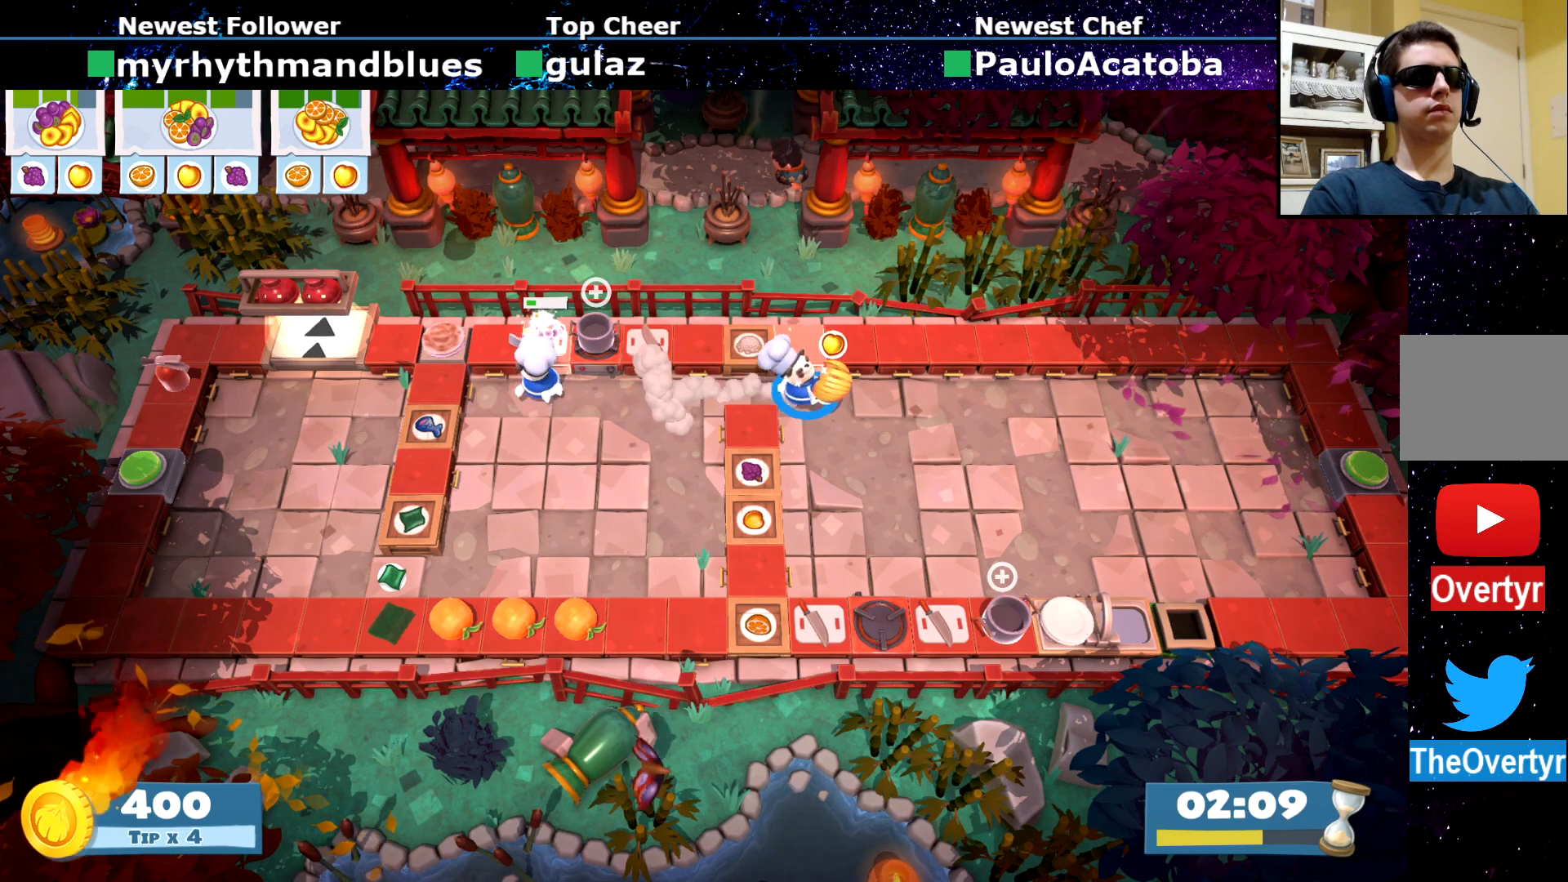
{"buttons": [], "left_stick": "down-right", "events": [[250, "CIRCLE", "down"], [300, "CIRCLE", "up"]]}
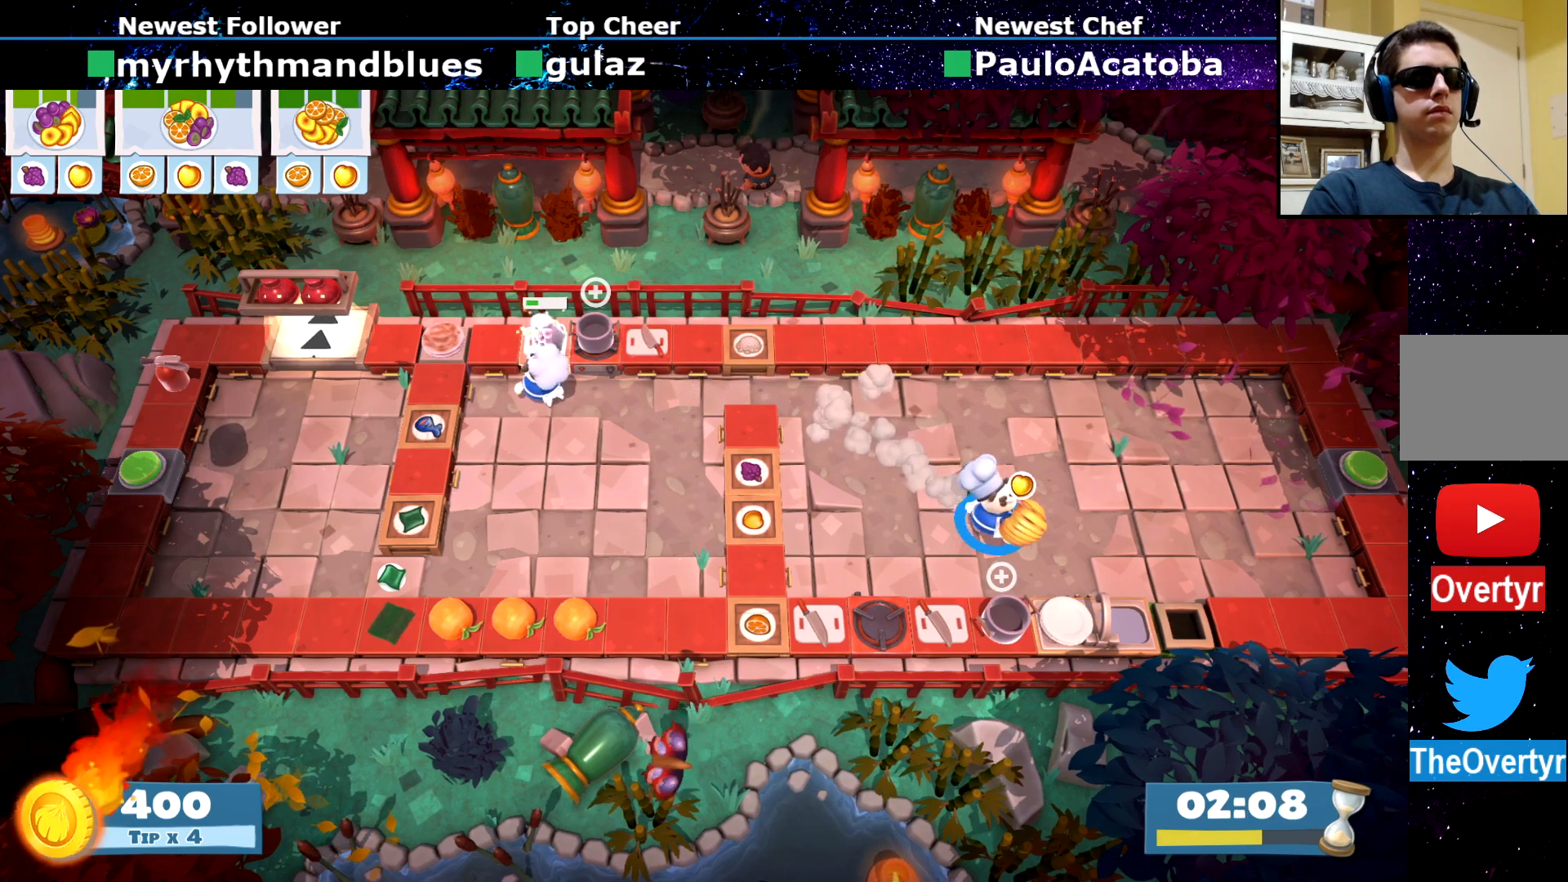
{"buttons": ["CROSS"], "left_stick": "left", "events": [[300, "CROSS", "down"], [317, "left_stick", "down"], [384, "CROSS", "up"], [450, "CROSS", "down"], [484, "left_stick", "left"]]}
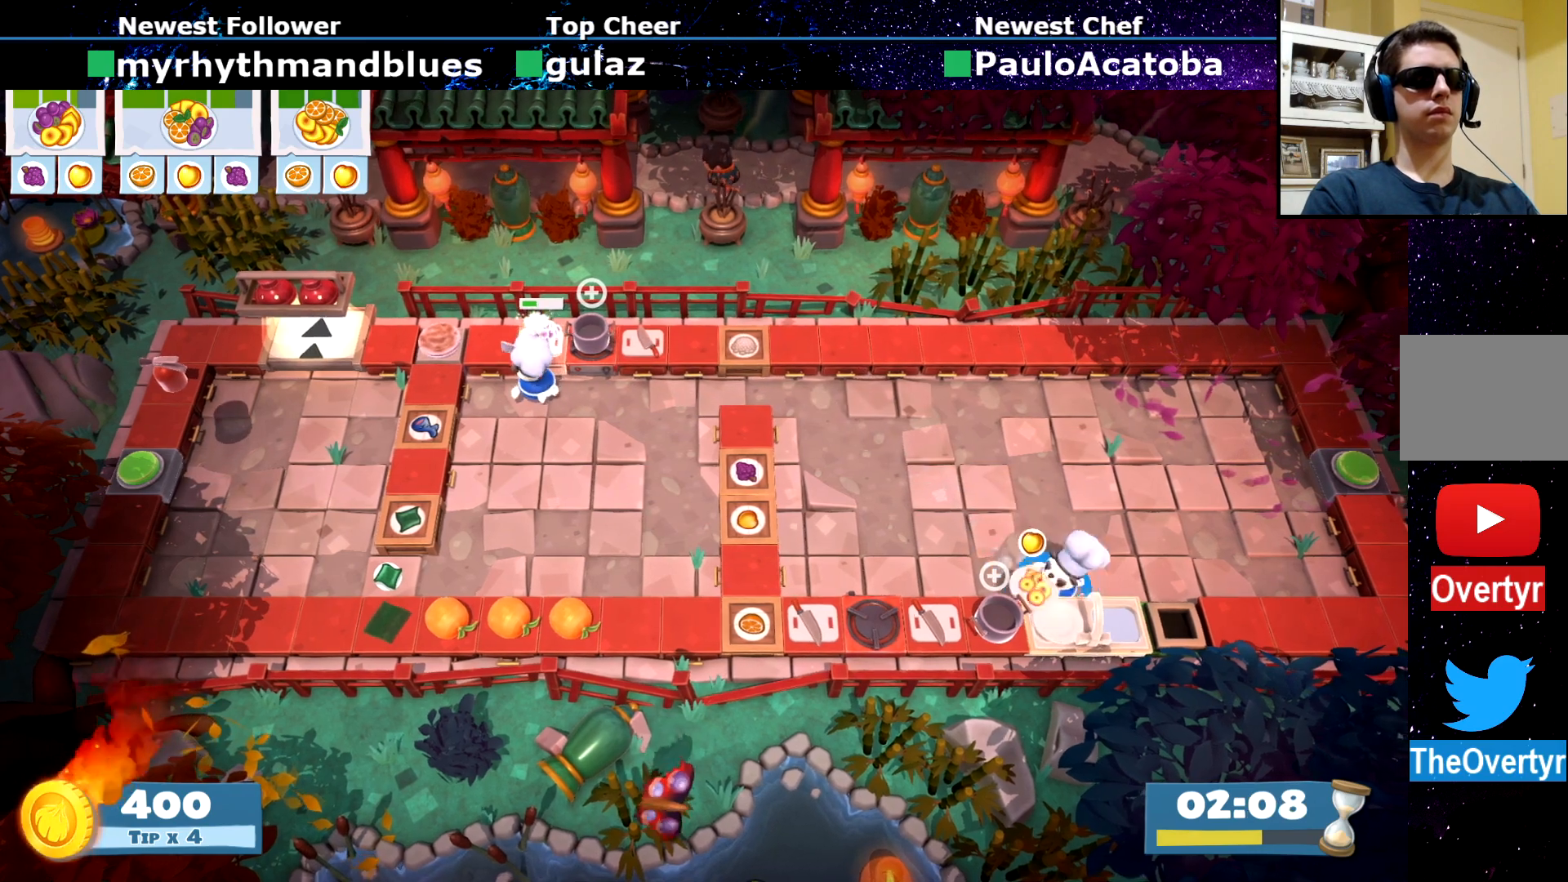
{"buttons": [], "left_stick": "up-left", "events": [[16, "CROSS", "up"], [16, "left_stick", "up-left"], [83, "CIRCLE", "down"], [233, "CIRCLE", "up"]]}
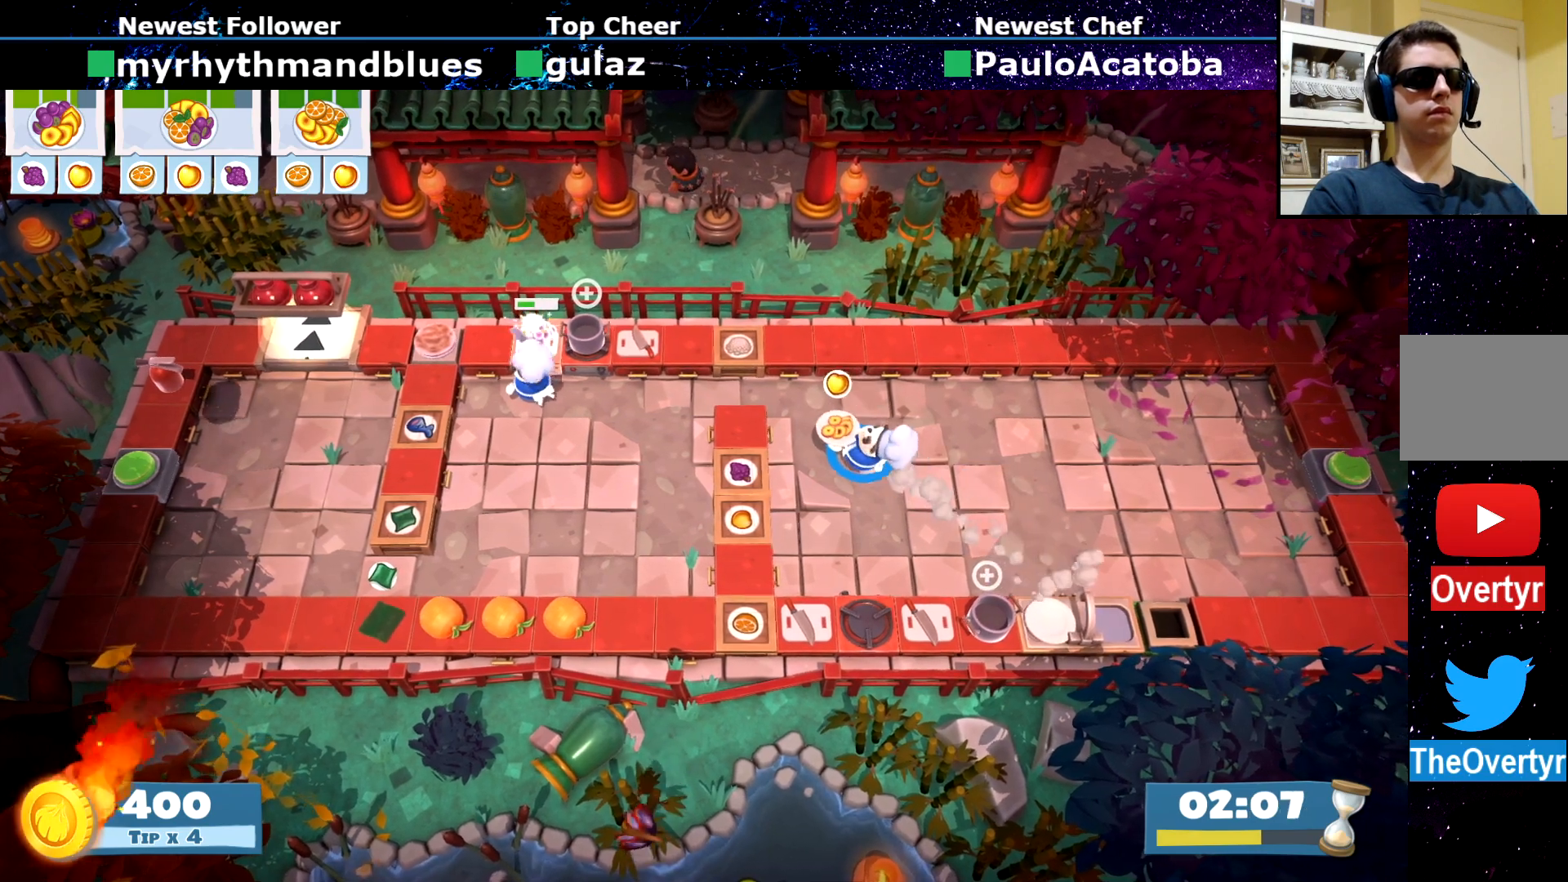
{"buttons": [], "left_stick": "up-left", "events": [[33, "CIRCLE", "down"], [117, "CIRCLE", "up"]]}
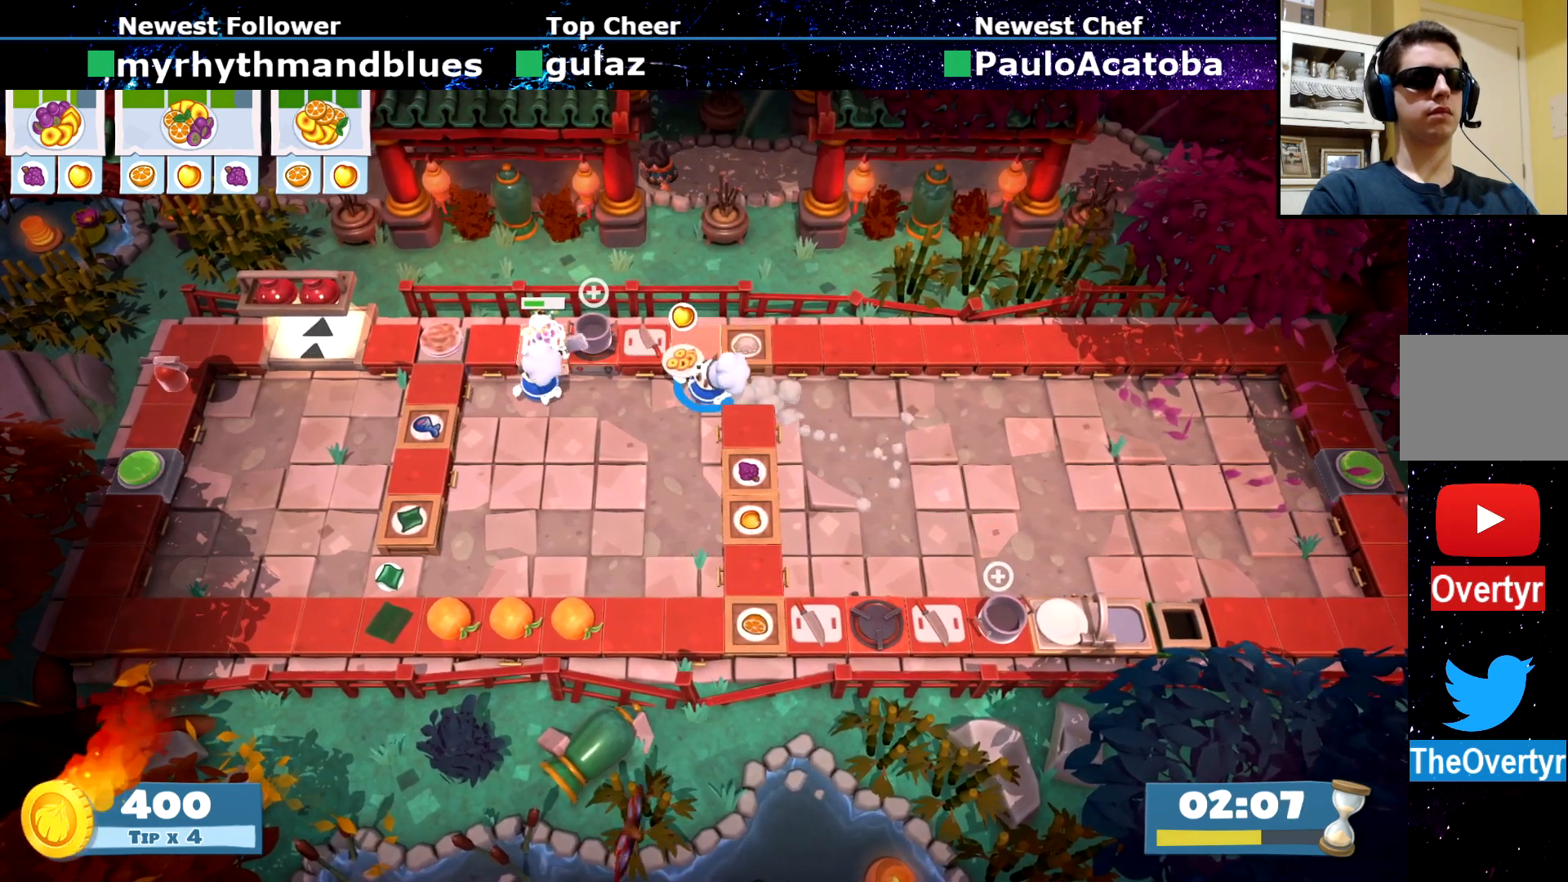
{"buttons": [], "left_stick": "down-left", "events": [[66, "CROSS", "down"], [166, "CROSS", "up"], [266, "left_stick", "down-left"]]}
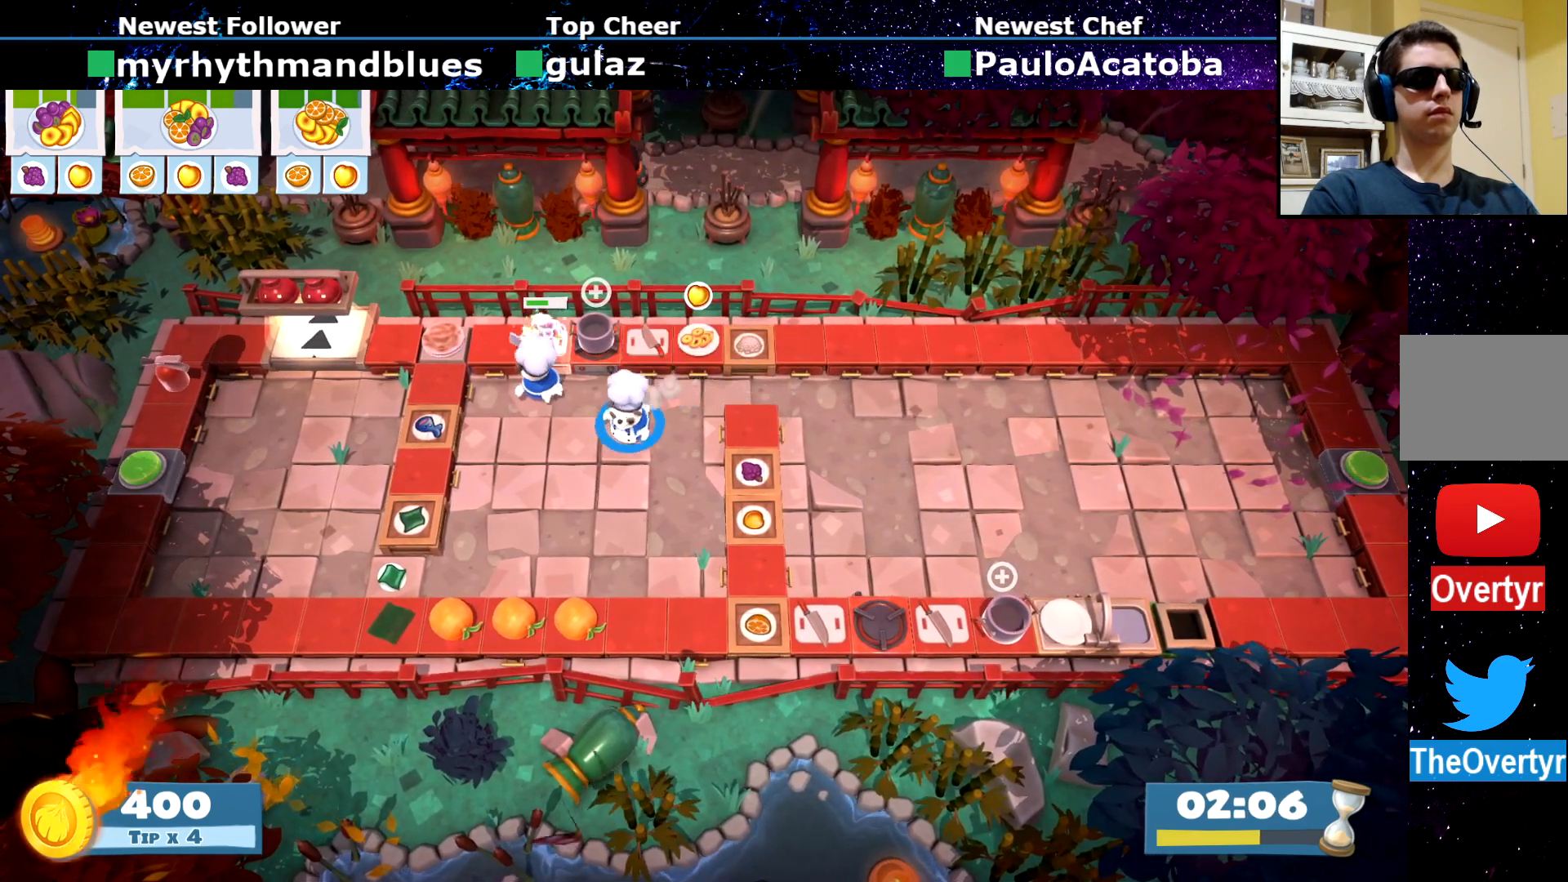
{"buttons": [], "left_stick": "down-right", "events": [[67, "CIRCLE", "down"], [67, "left_stick", "down"], [117, "CIRCLE", "up"], [184, "left_stick", "down-left"], [467, "left_stick", "down-right"]]}
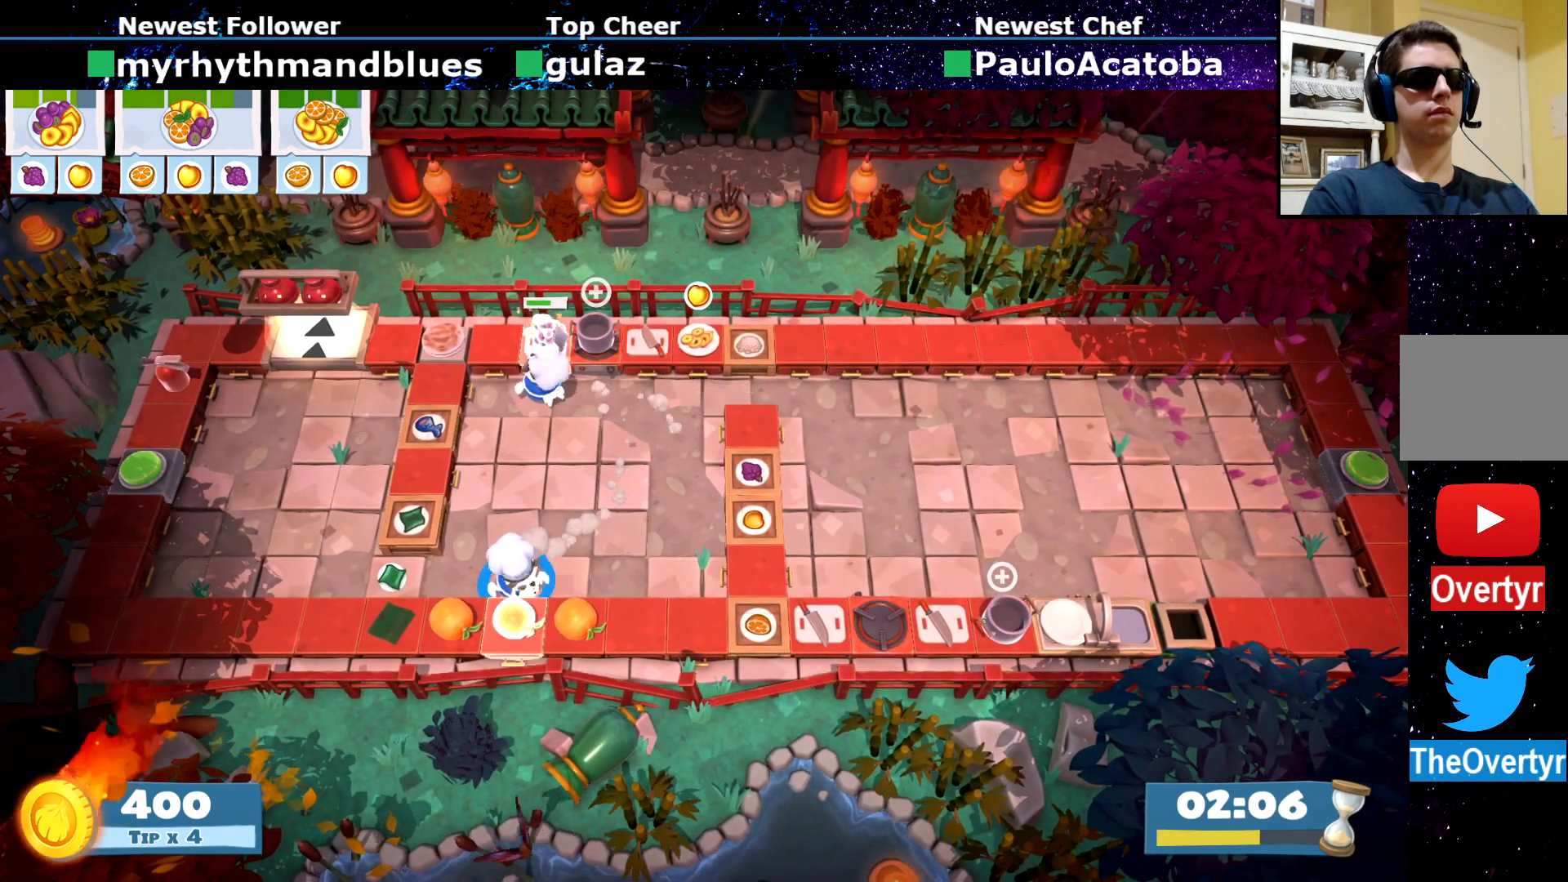
{"buttons": [], "left_stick": "up", "events": [[16, "CROSS", "down"], [100, "CROSS", "up"], [100, "left_stick", "up-right"], [216, "CIRCLE", "down"], [233, "CIRCLE", "up"], [233, "left_stick", "up"]]}